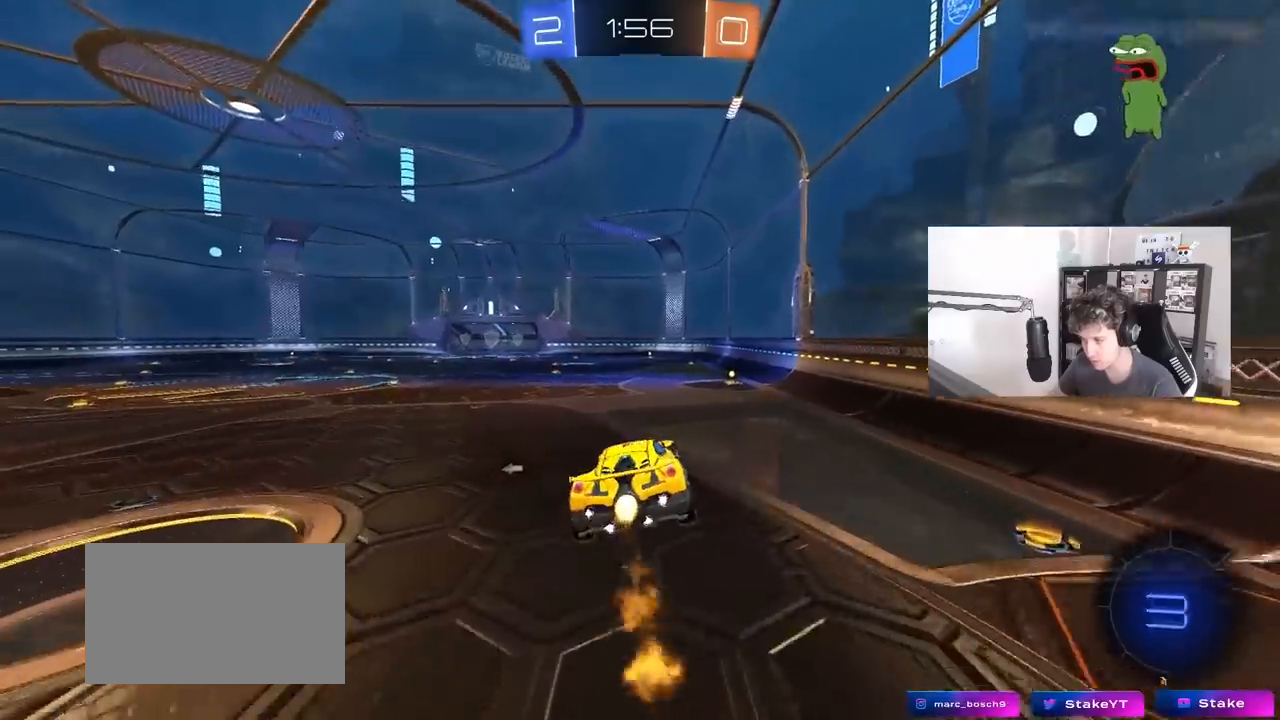
Gameplay with keyboard and mouse; each line is a JSON object with the keys and mouse buttons held at the frame after it. "events" lists presses ("down") and releases ("up") of "1", "2", "3", "4", "5", "a", "alt", "c", "caps_lock", "ctrl", "d", "e", "f", "g", "q", "r", "s", "shift", "space", "t", "tab", "v", "w", "x", "z", "mouse_left", "mouse_wheel" and "mouse_right" between this image and that frame as [ms after this image, input, new state], when the widget could be followed in between. "mouse_left", "mouse_wheel", "mouse_right" = the "left", "wheel", "right" buttons of the "mouse" list. No other keys are recorded. "wheel" means that the mouse wheel is clicked or scrolled. "mouse_move" is the direction in which the mouse moves at that frame (one of eight, or "still"), when it could be read.
{"keys": [], "mouse": ["left"], "mouse_move": "still", "events": [[17, "s", "up"], [167, "s", "down"], [217, "s", "up"]]}
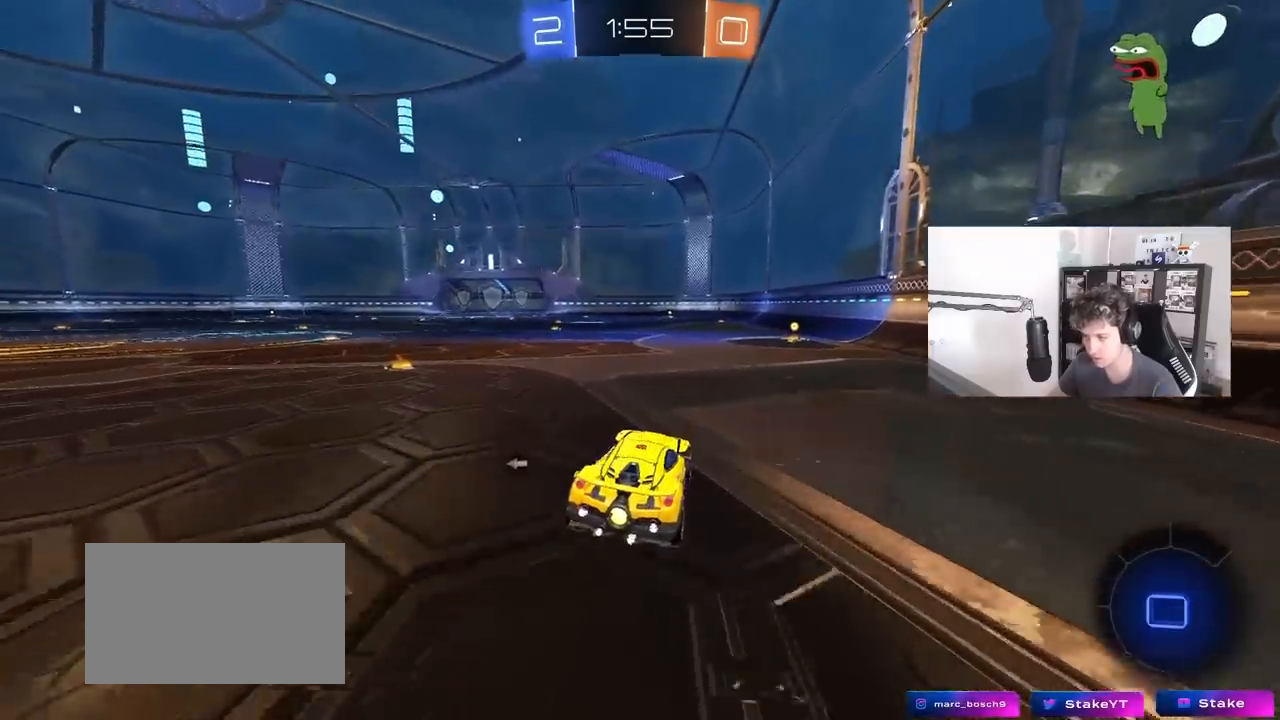
{"keys": ["d", "s", "shift", "space"], "mouse": ["left", "right"], "mouse_move": "still", "events": [[33, "w", "down"], [133, "a", "down"], [183, "a", "up"], [183, "mouse_right", "down"], [217, "mouse_right", "up"], [233, "d", "down"], [267, "mouse_right", "down"], [267, "shift", "down"], [317, "s", "down"], [317, "w", "up"], [467, "space", "down"]]}
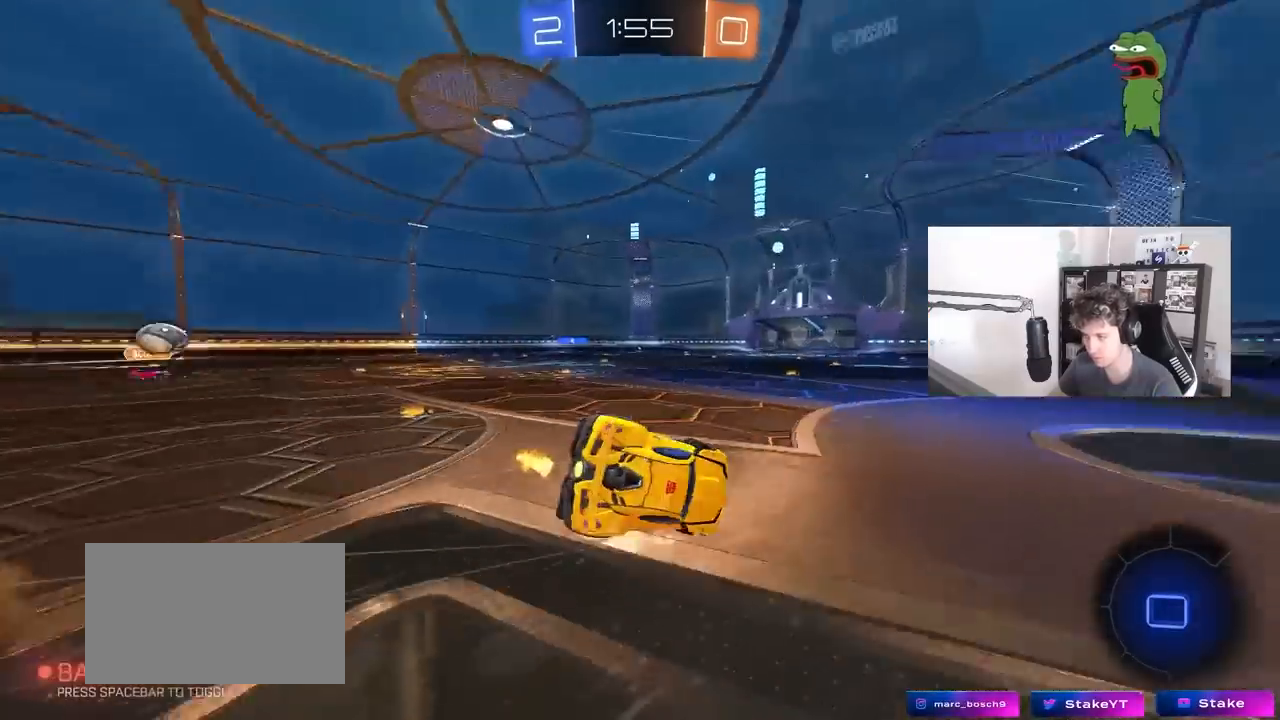
{"keys": ["d", "s", "shift"], "mouse": [], "mouse_move": "up-right", "events": [[17, "mouse_right", "up"], [100, "space", "up"], [200, "s", "up"], [283, "mouse_left", "up"], [383, "s", "down"]]}
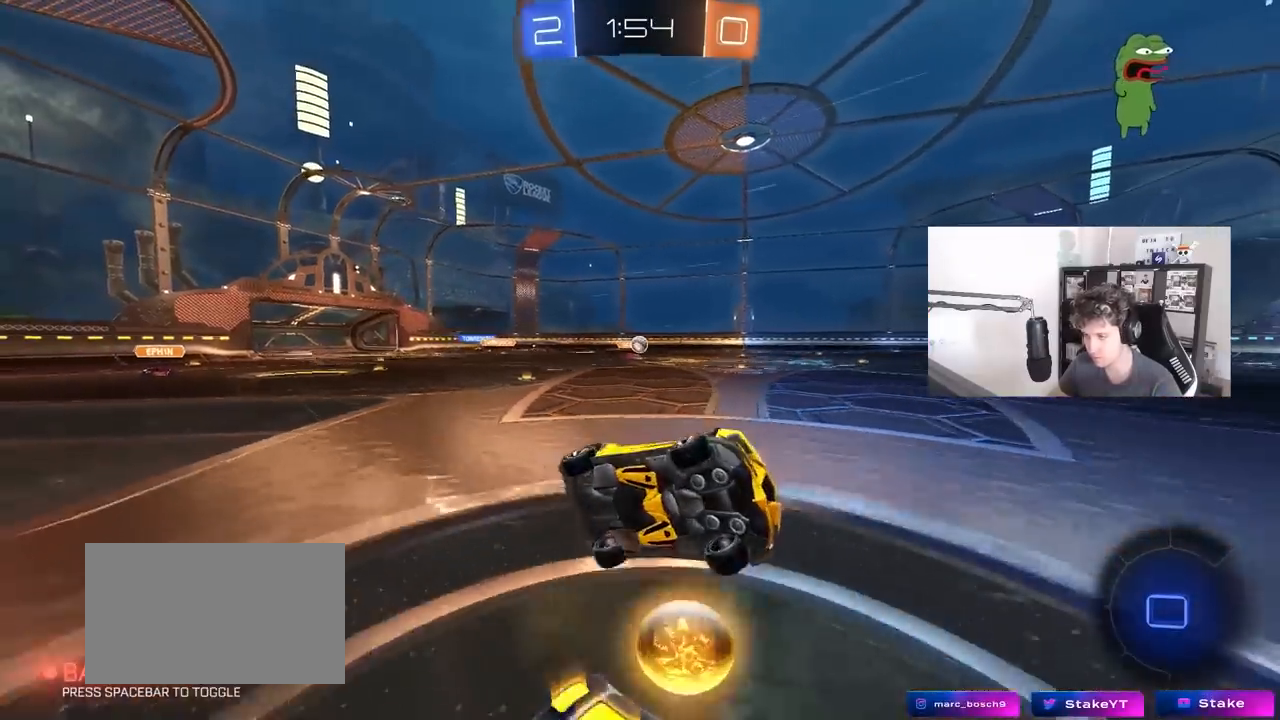
{"keys": ["a", "w"], "mouse": ["left"], "mouse_move": "still", "events": [[33, "d", "up"], [67, "s", "up"], [67, "shift", "up"], [117, "a", "down"], [217, "a", "up"], [267, "mouse_left", "down"], [300, "w", "down"], [350, "a", "down"]]}
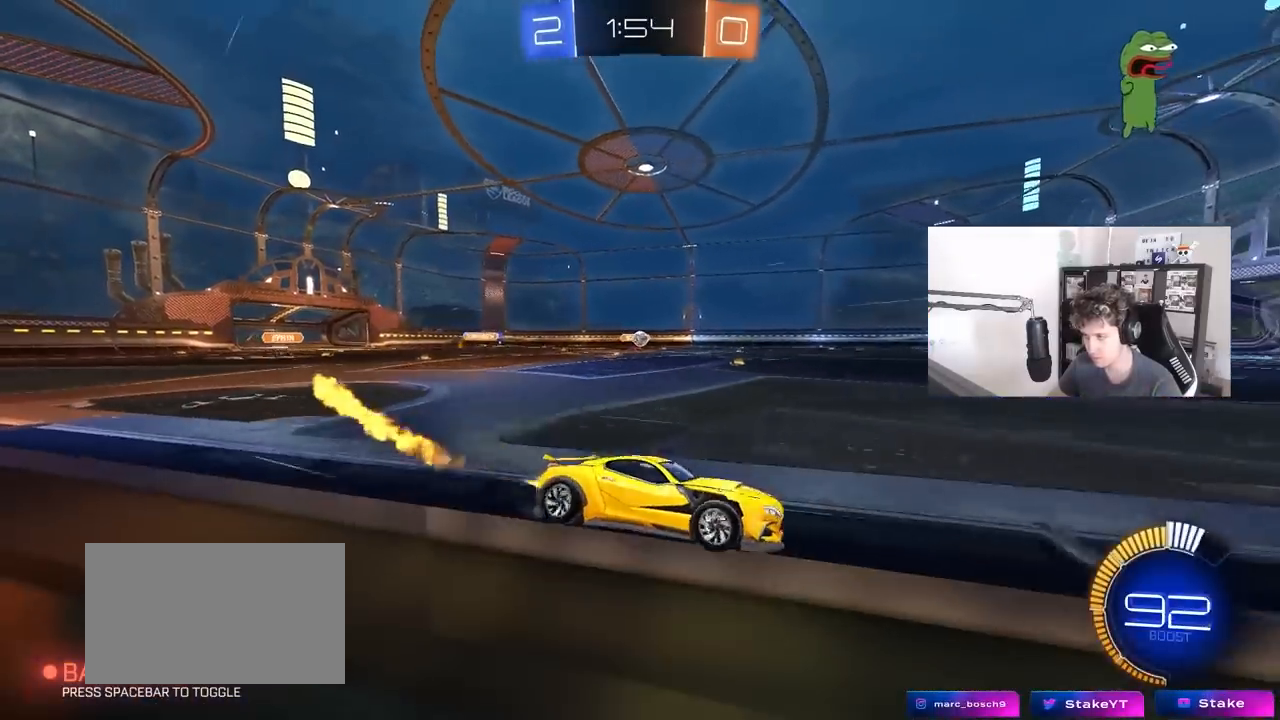
{"keys": ["w"], "mouse": [], "mouse_move": "still", "events": [[183, "mouse_left", "up"], [317, "a", "up"]]}
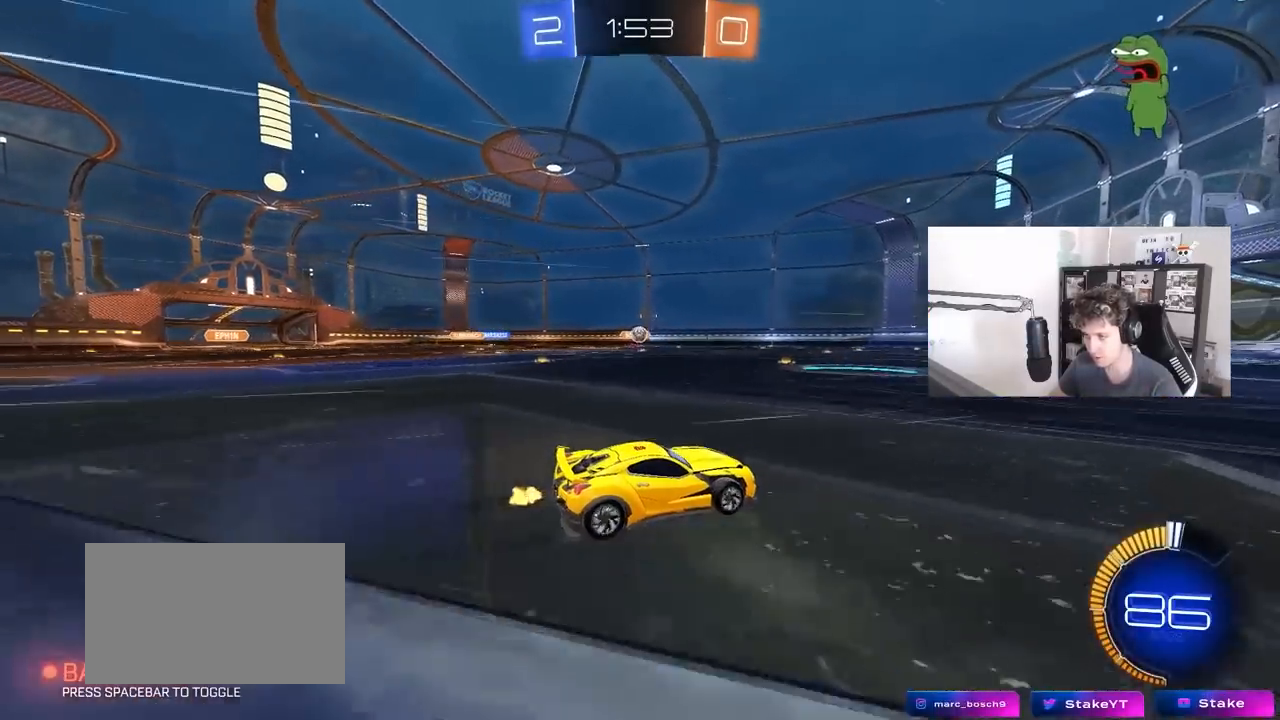
{"keys": ["w"], "mouse": [], "mouse_move": "still", "events": []}
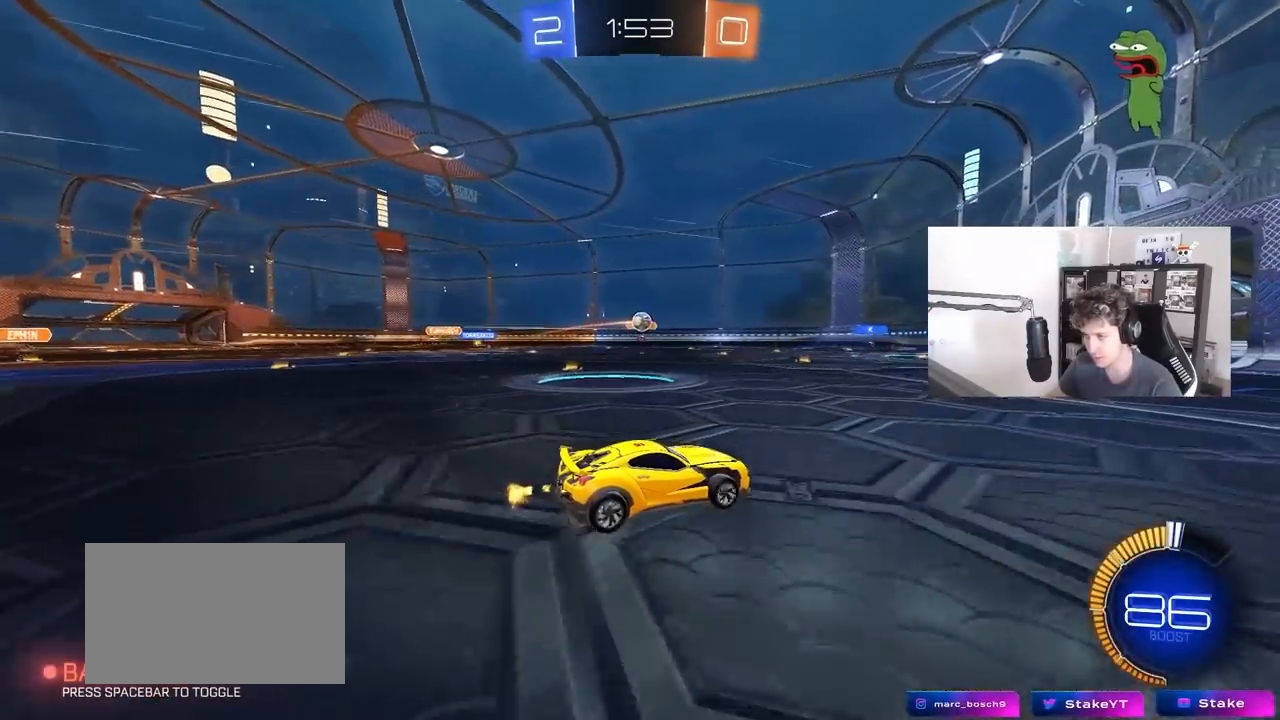
{"keys": ["w"], "mouse": [], "mouse_move": "still", "events": []}
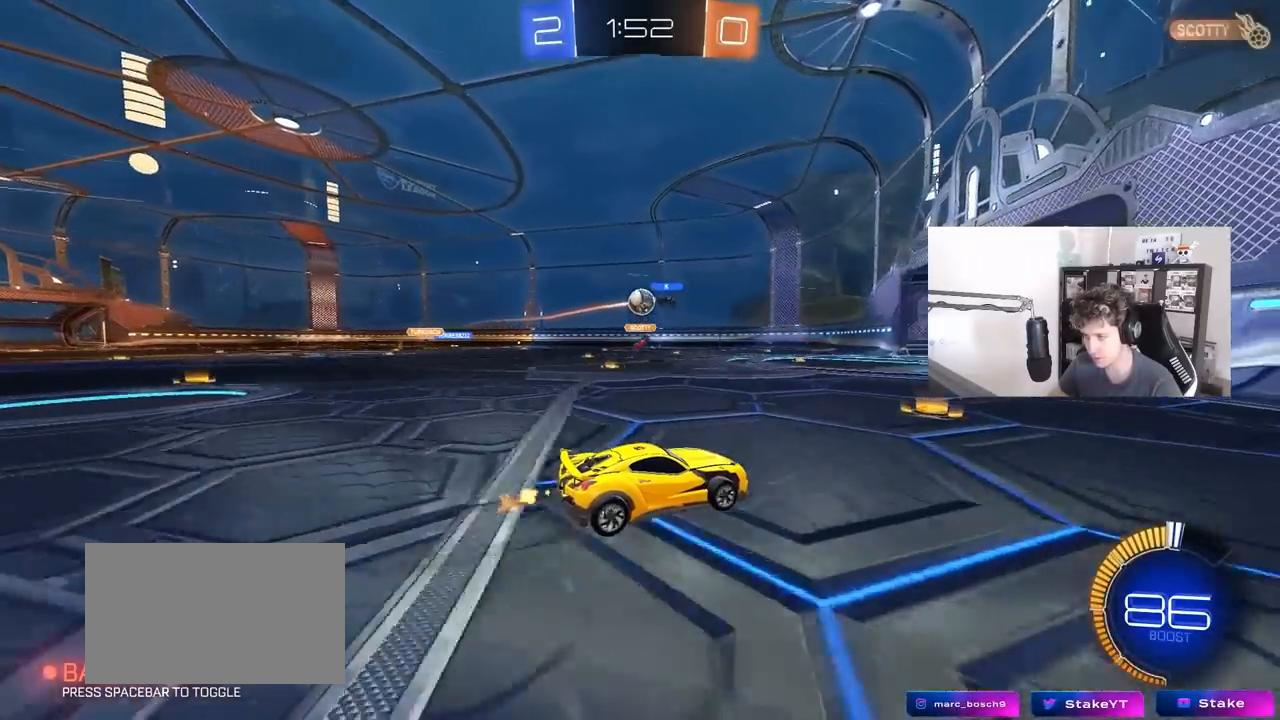
{"keys": ["d"], "mouse": [], "mouse_move": "still", "events": [[33, "a", "down"], [267, "shift", "down"], [367, "shift", "up"], [417, "a", "up"], [467, "d", "down"], [467, "w", "up"]]}
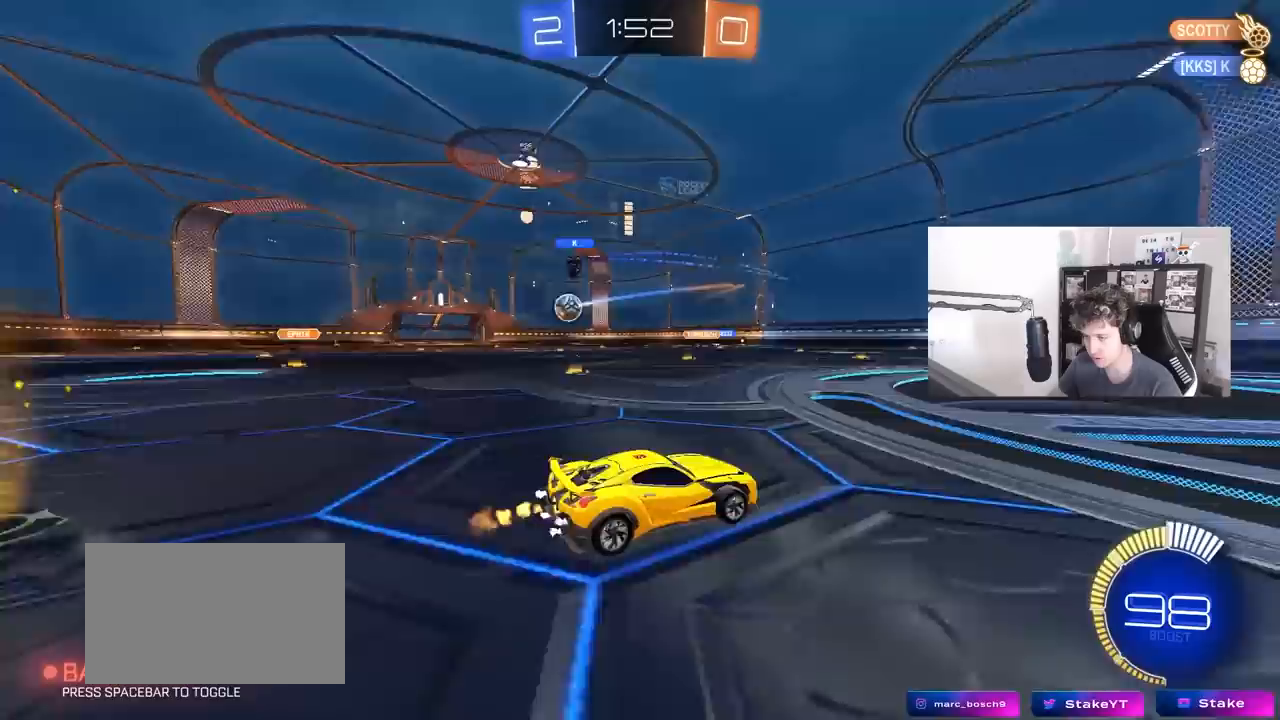
{"keys": ["w"], "mouse": [], "mouse_move": "still", "events": [[50, "s", "down"], [200, "a", "down"], [200, "d", "up"], [250, "s", "up"], [383, "shift", "down"], [383, "w", "down"], [433, "shift", "up"], [483, "a", "up"]]}
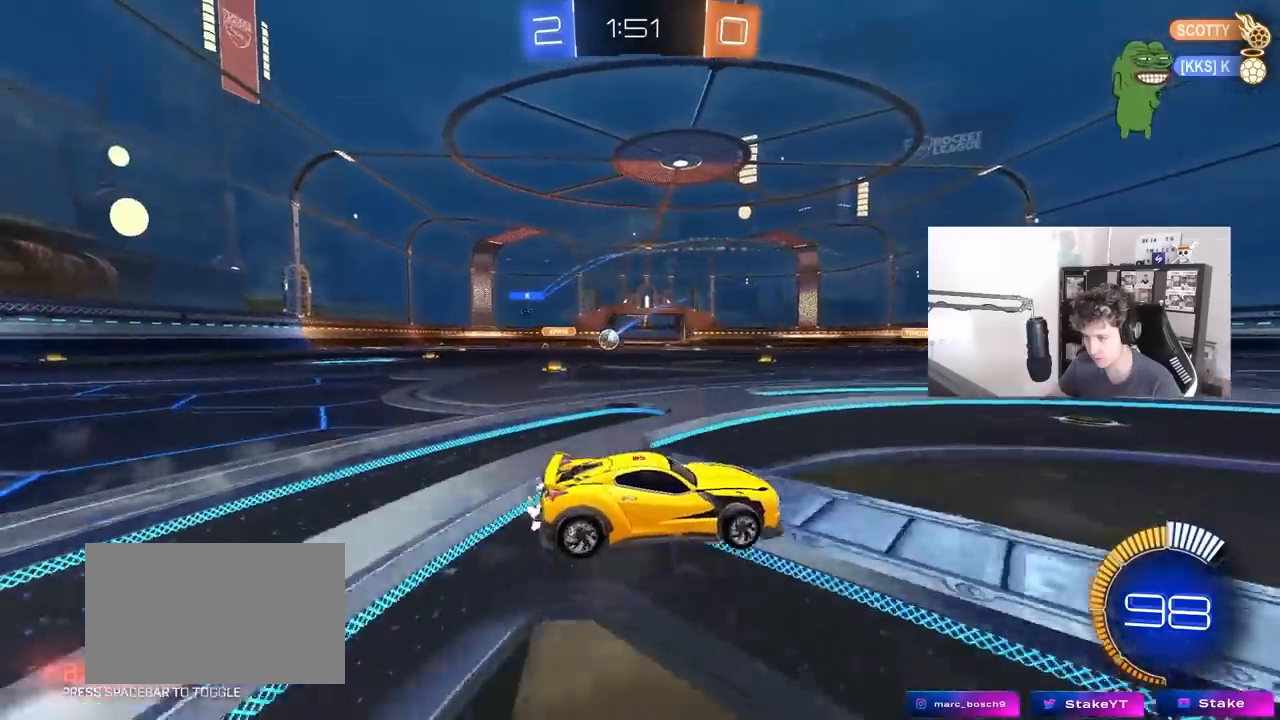
{"keys": ["d", "w"], "mouse": [], "mouse_move": "still", "events": [[67, "d", "down"], [67, "w", "up"], [117, "d", "up"], [167, "a", "down"], [267, "w", "down"], [500, "a", "up"], [500, "d", "down"]]}
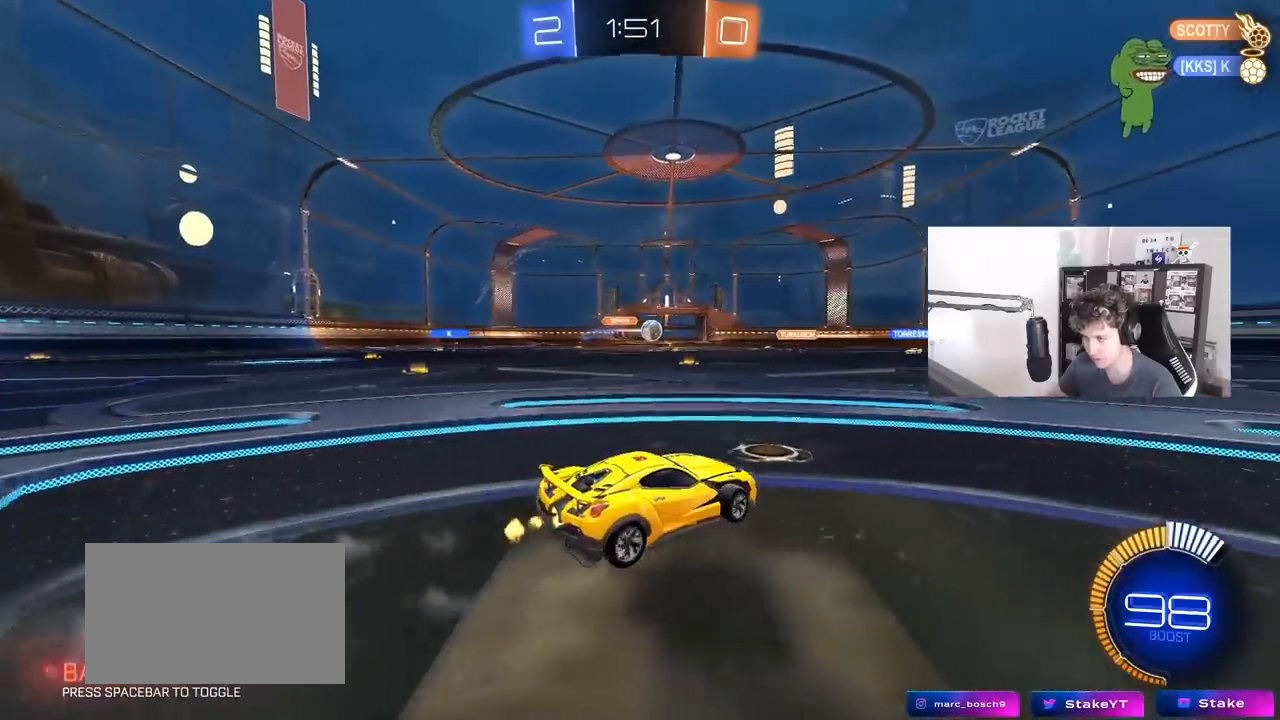
{"keys": ["a", "w"], "mouse": [], "mouse_move": "still", "events": [[83, "w", "up"], [183, "shift", "down"], [317, "shift", "up"], [417, "a", "down"], [417, "d", "up"], [417, "mouse_left", "down"], [417, "w", "down"], [500, "mouse_left", "up"]]}
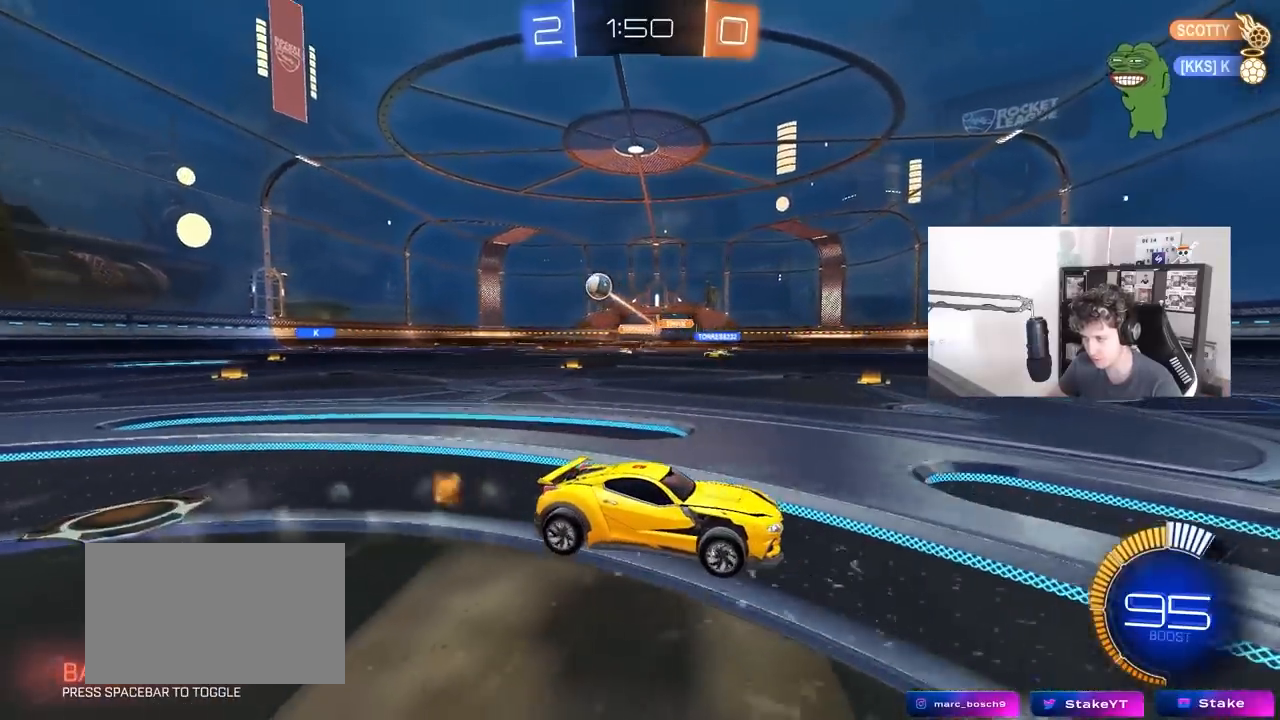
{"keys": ["d", "w"], "mouse": [], "mouse_move": "still", "events": [[50, "a", "up"], [50, "d", "down"], [50, "w", "up"], [100, "w", "down"], [250, "shift", "down"], [383, "shift", "up"]]}
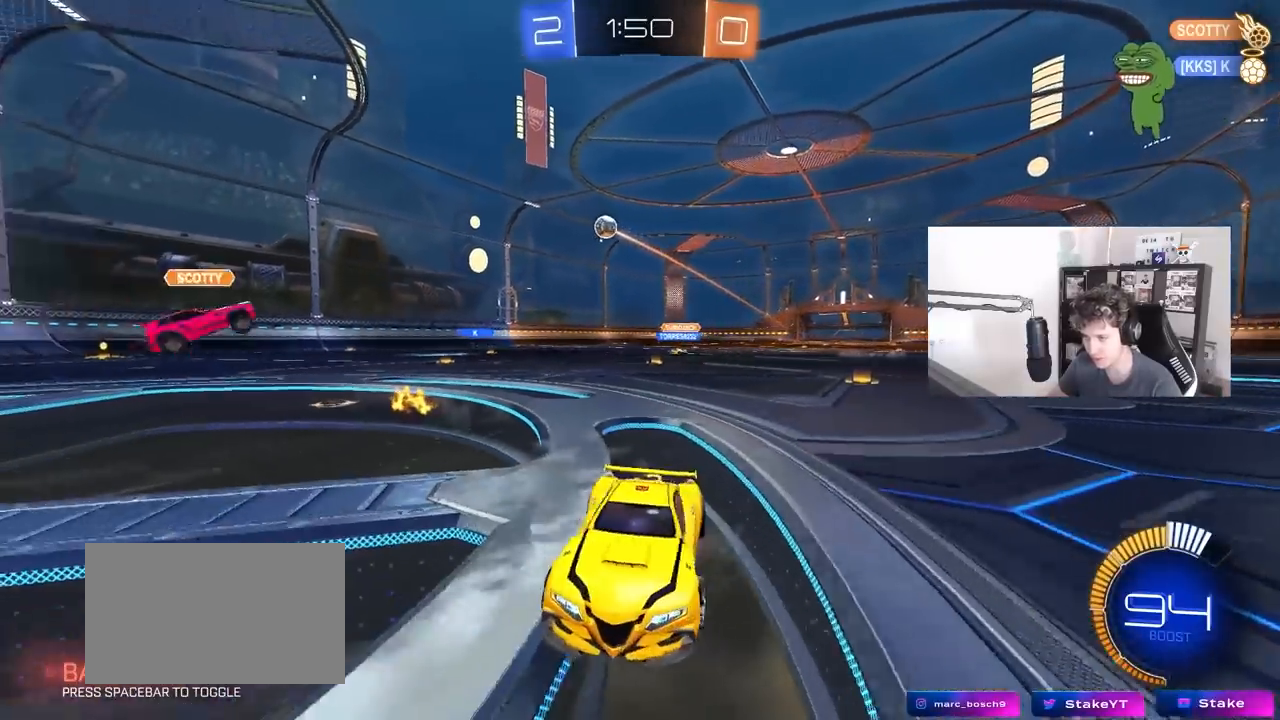
{"keys": ["d", "w"], "mouse": [], "mouse_move": "still", "events": [[267, "shift", "down"], [350, "shift", "up"]]}
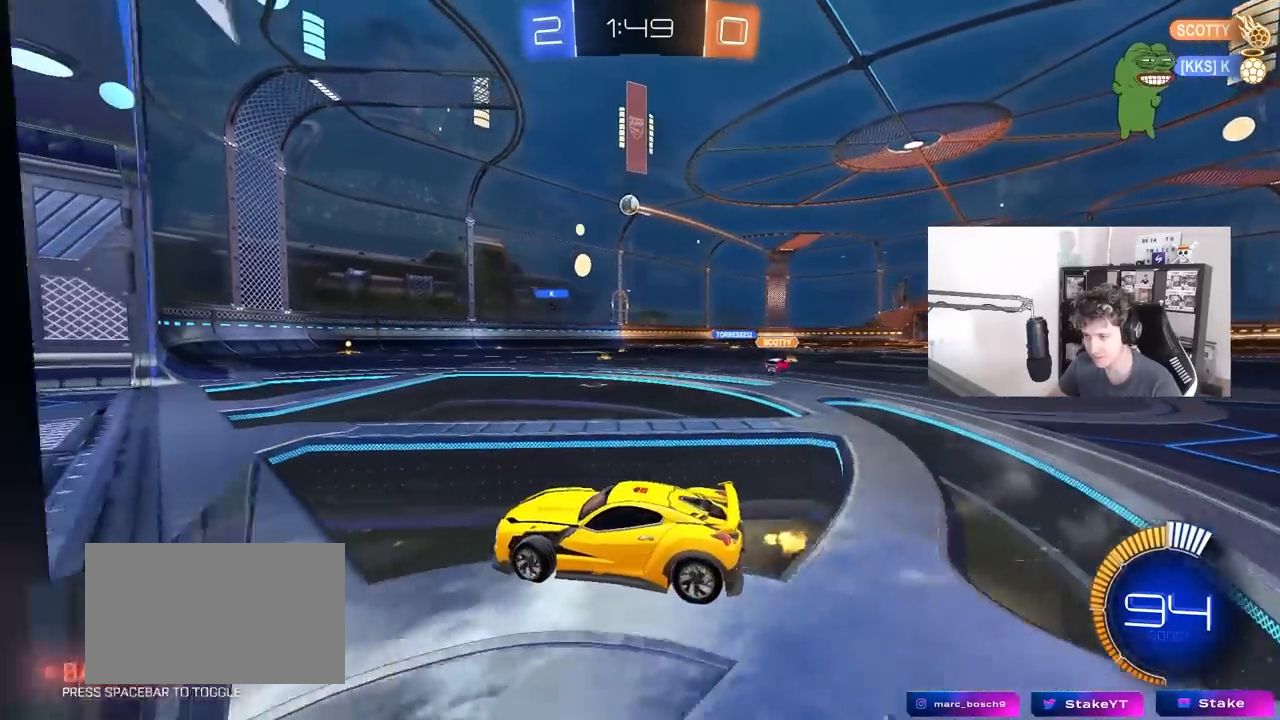
{"keys": ["d", "w"], "mouse": [], "mouse_move": "still", "events": [[133, "d", "up"], [367, "d", "down"]]}
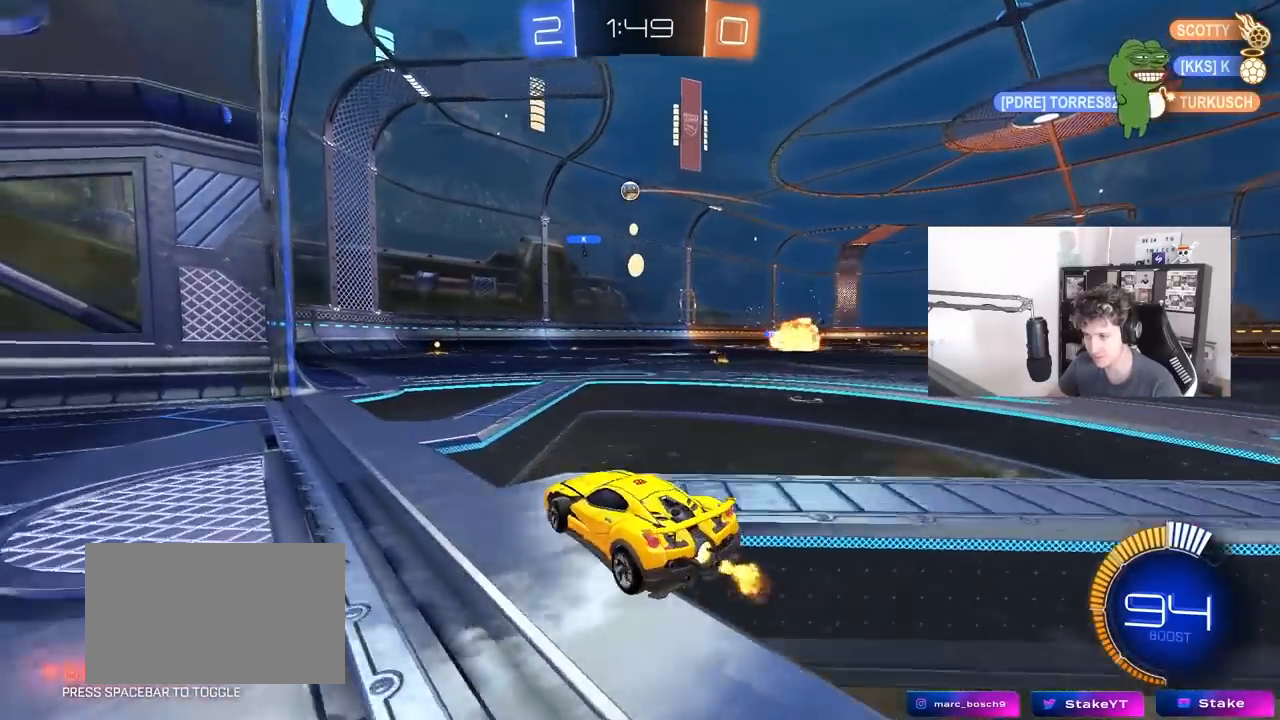
{"keys": ["d", "w"], "mouse": ["left"], "mouse_move": "down", "events": [[200, "d", "up"], [283, "d", "down"], [333, "mouse_left", "down"]]}
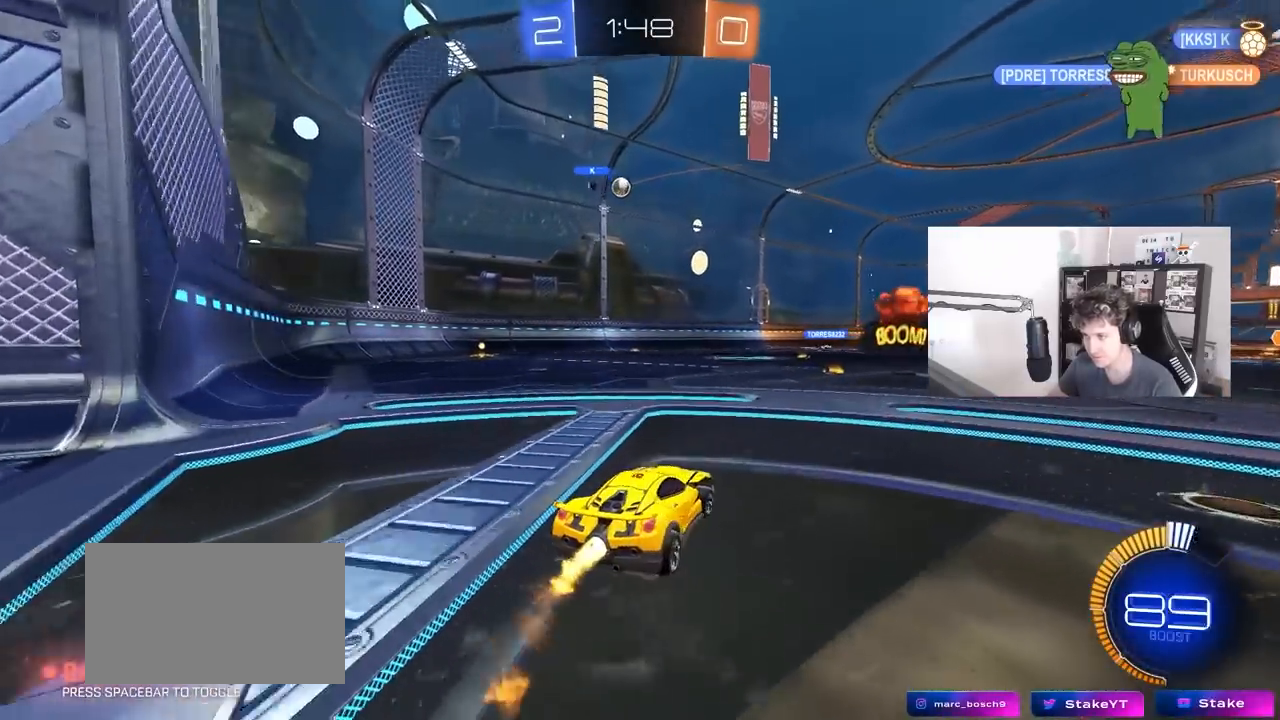
{"keys": ["w"], "mouse": ["left"], "mouse_move": "still", "events": [[17, "d", "up"], [117, "a", "down"], [117, "mouse_left", "up"], [400, "a", "up"], [500, "mouse_left", "down"]]}
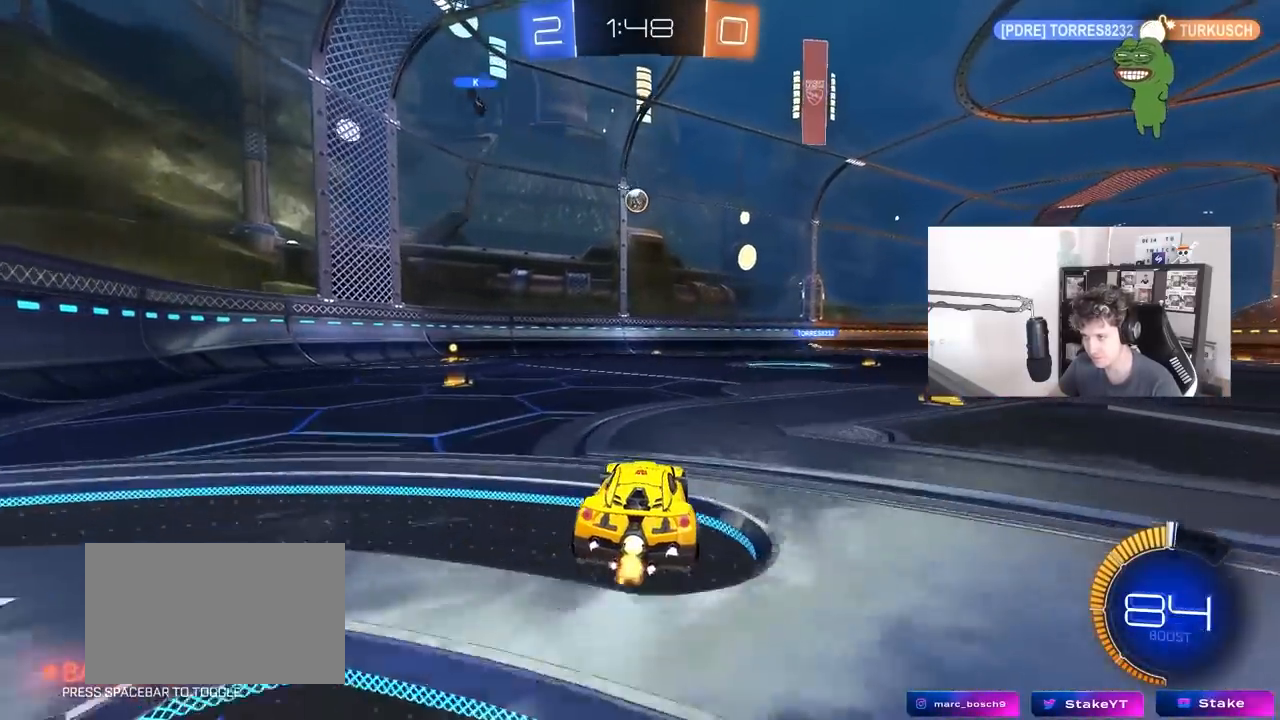
{"keys": [], "mouse": ["left", "right"], "mouse_move": "down", "events": [[317, "a", "down"], [367, "a", "up"], [417, "d", "down"], [417, "w", "up"], [467, "mouse_right", "down"], [500, "d", "up"]]}
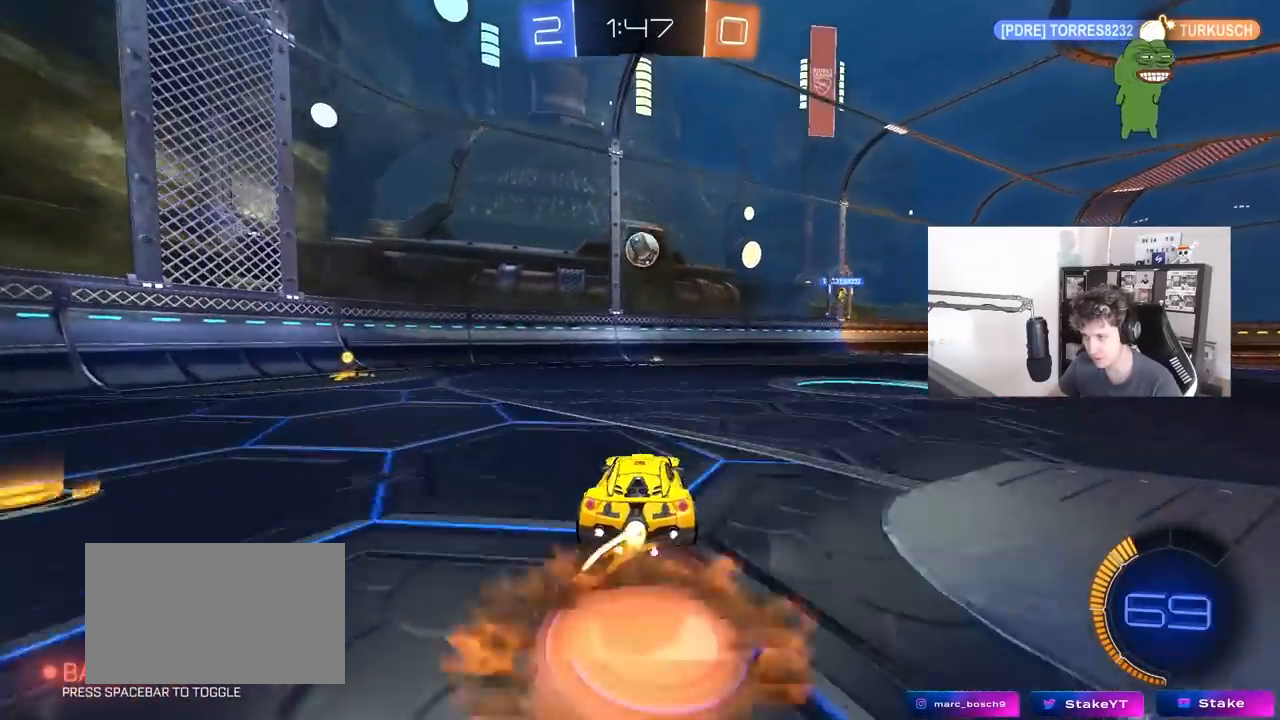
{"keys": ["w"], "mouse": [], "mouse_move": "still", "events": [[50, "a", "down"], [50, "s", "down"], [100, "a", "up"], [100, "d", "down"], [150, "a", "down"], [150, "d", "up"], [150, "shift", "down"], [200, "mouse_left", "up"], [233, "mouse_right", "up"], [233, "s", "up"], [283, "a", "up"], [283, "mouse_left", "down"], [283, "shift", "up"], [367, "mouse_left", "up"], [383, "w", "down"]]}
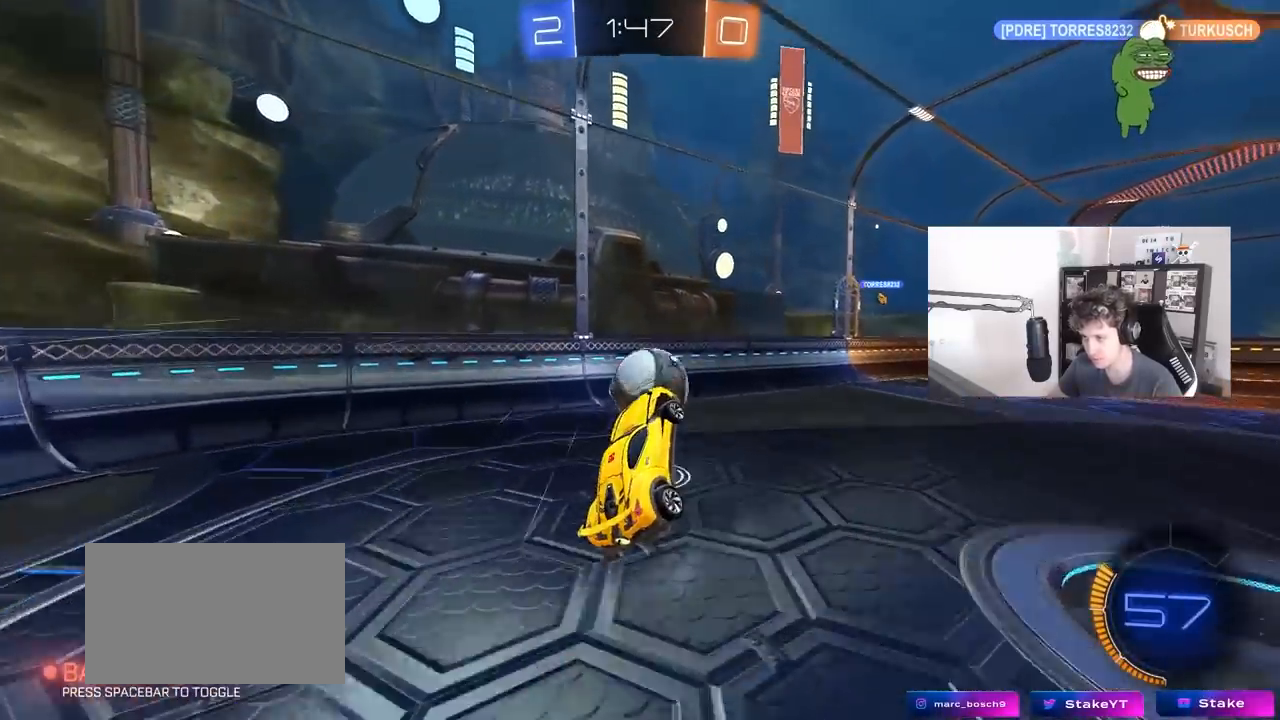
{"keys": ["d", "s"], "mouse": [], "mouse_move": "up", "events": [[17, "w", "up"], [167, "d", "down"], [167, "shift", "down"], [167, "w", "down"], [217, "mouse_right", "down"], [300, "s", "down"], [300, "w", "up"], [383, "mouse_right", "up"], [500, "shift", "up"]]}
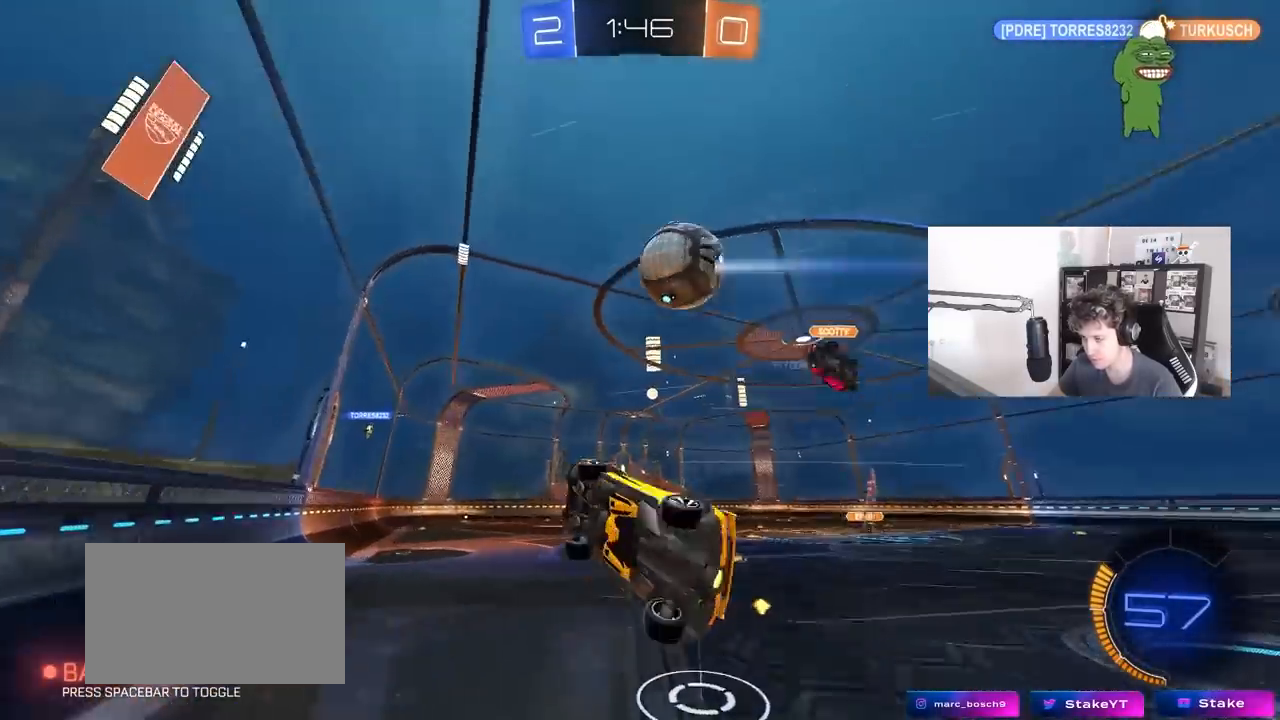
{"keys": ["a", "s", "shift"], "mouse": [], "mouse_move": "still", "events": [[33, "a", "down"], [33, "d", "up"], [133, "shift", "down"]]}
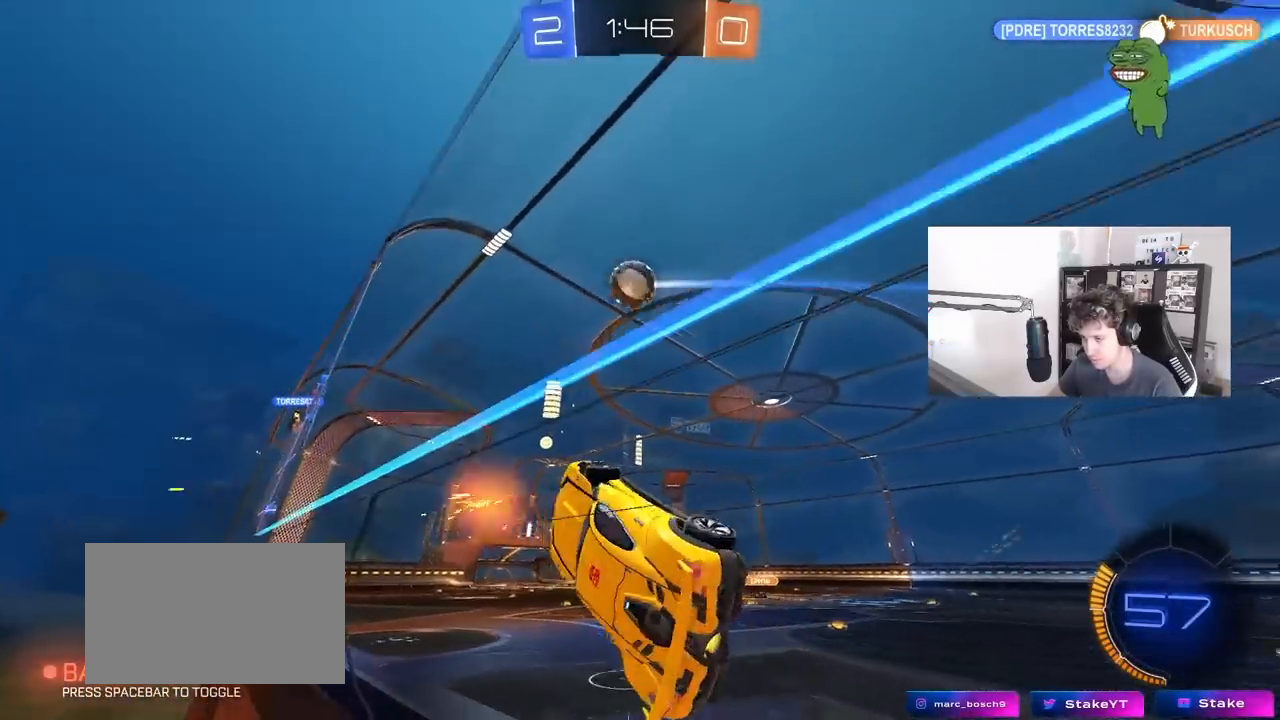
{"keys": ["shift"], "mouse": ["left"], "mouse_move": "still", "events": [[50, "mouse_left", "down"], [483, "a", "up"], [483, "s", "up"]]}
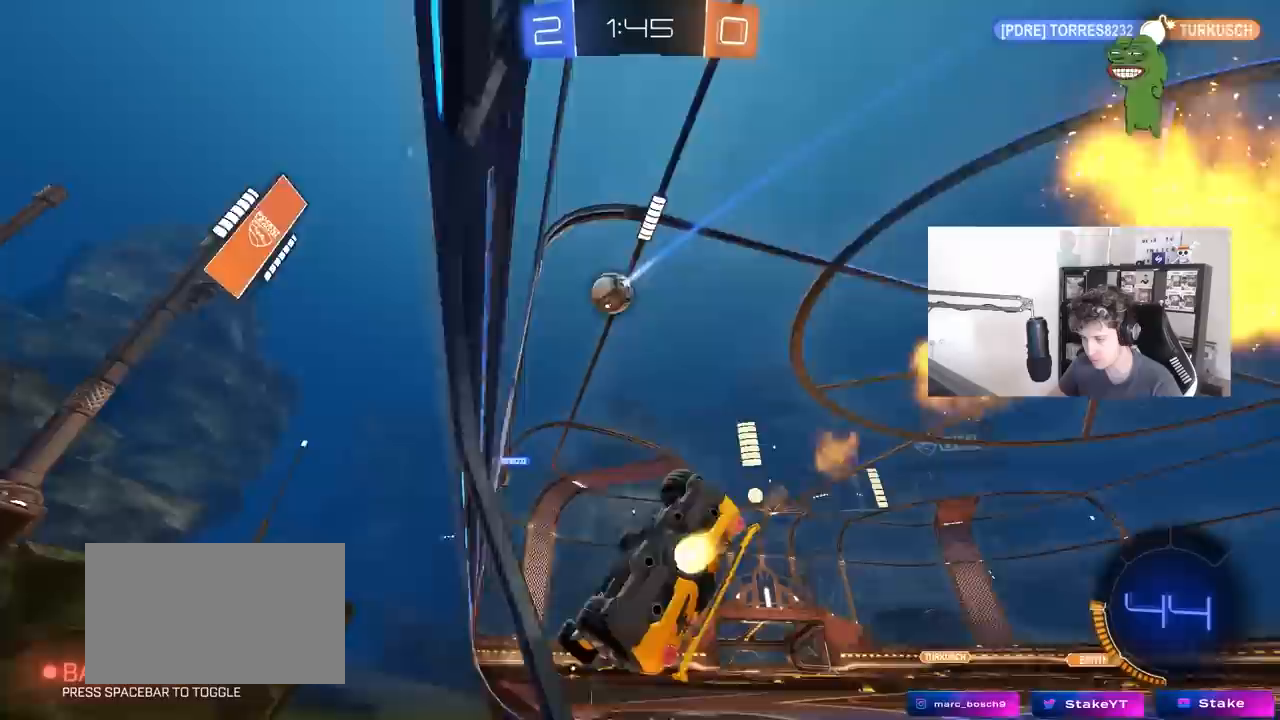
{"keys": ["w"], "mouse": ["left", "right"], "mouse_move": "still", "events": [[17, "shift", "up"], [67, "a", "down"], [67, "shift", "down"], [117, "mouse_left", "up"], [217, "a", "up"], [217, "shift", "up"], [250, "w", "down"], [300, "d", "down"], [350, "d", "up"], [450, "mouse_left", "down"], [500, "mouse_right", "down"]]}
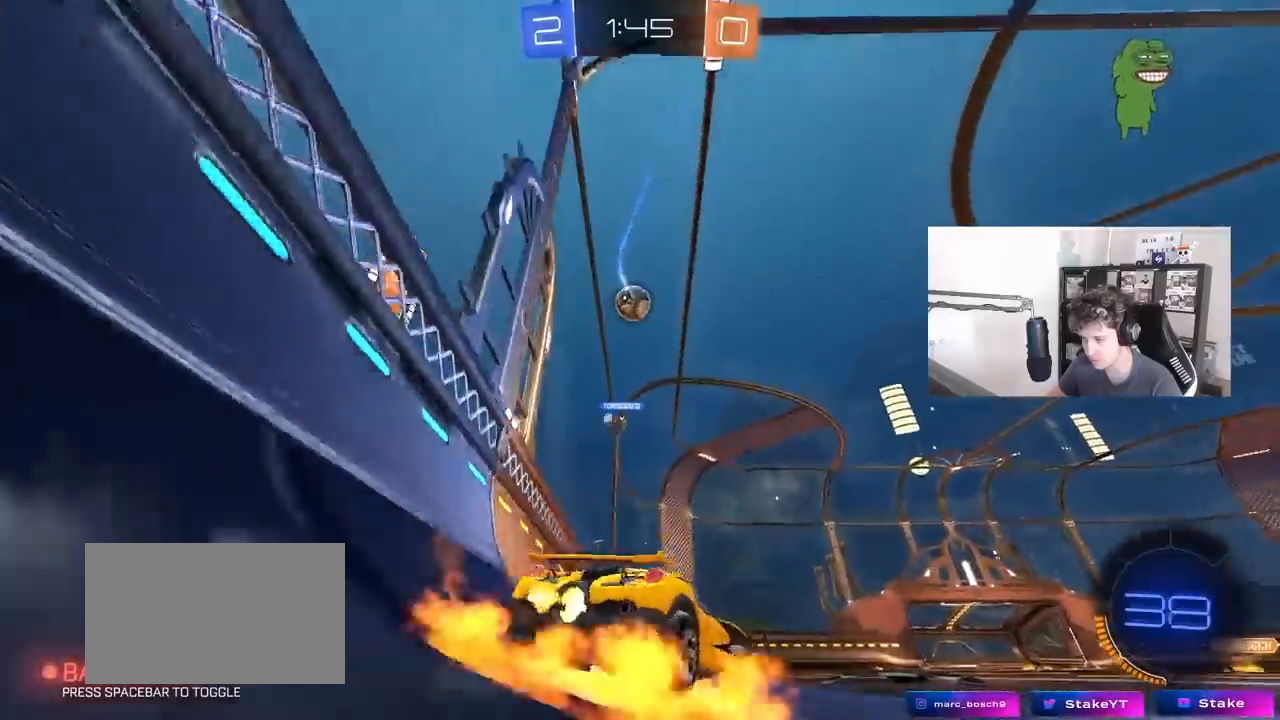
{"keys": ["d", "s", "shift"], "mouse": [], "mouse_move": "still", "events": [[83, "d", "down"], [83, "mouse_right", "up"], [83, "shift", "down"], [133, "mouse_right", "down"], [183, "mouse_left", "up"], [183, "s", "down"], [183, "w", "up"], [317, "mouse_right", "up"]]}
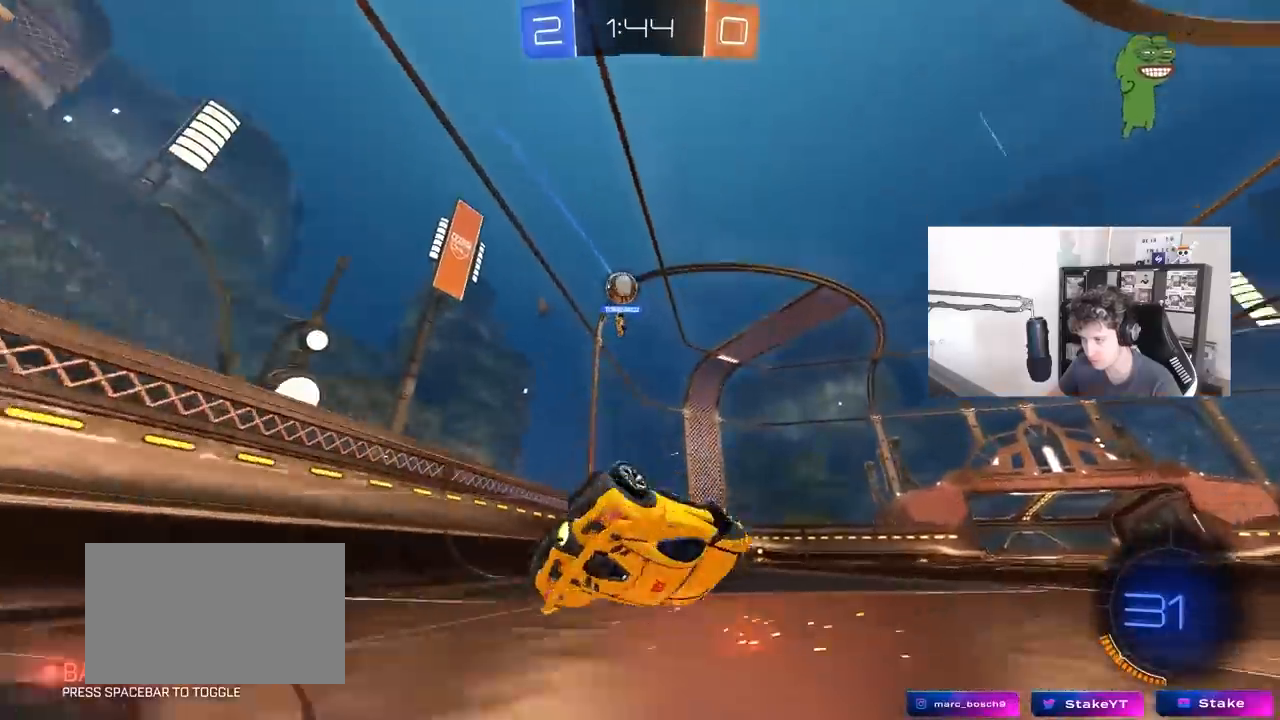
{"keys": [], "mouse": [], "mouse_move": "still", "events": [[50, "s", "up"], [150, "s", "down"], [433, "d", "up"], [433, "s", "up"], [433, "shift", "up"]]}
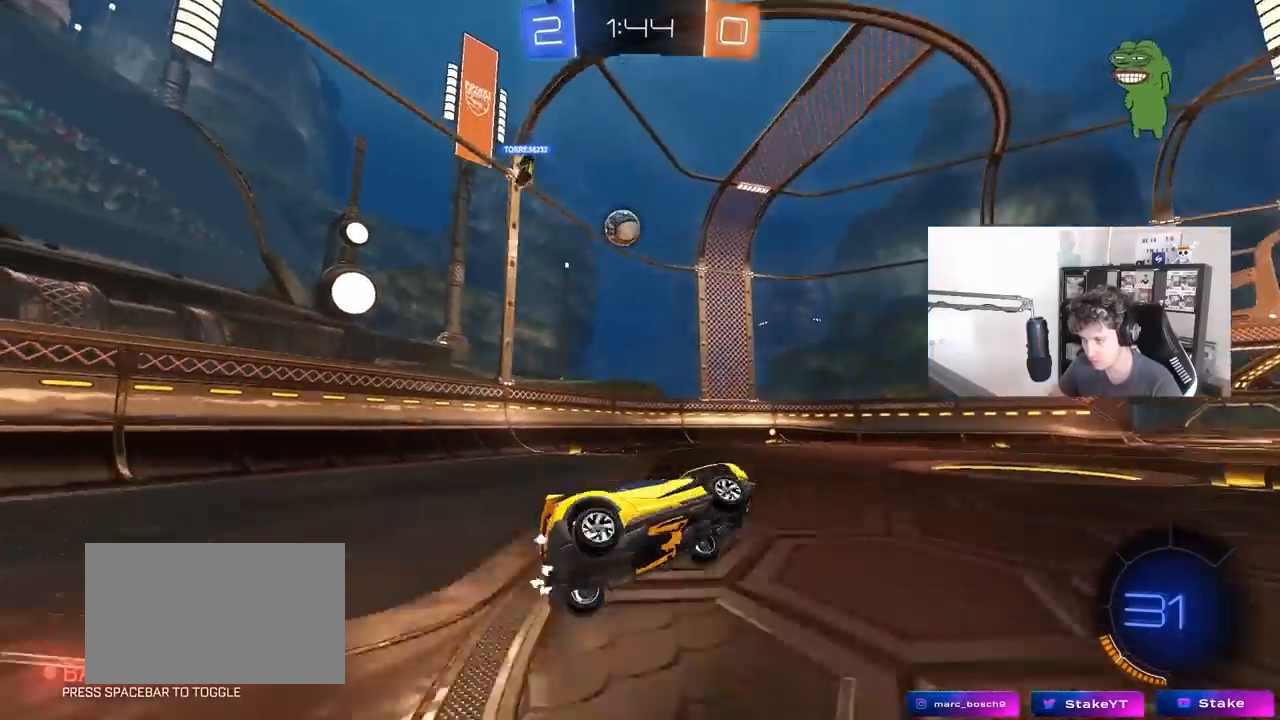
{"keys": ["a", "w"], "mouse": ["left"], "mouse_move": "still", "events": [[67, "w", "down"], [117, "a", "down"], [167, "mouse_left", "down"]]}
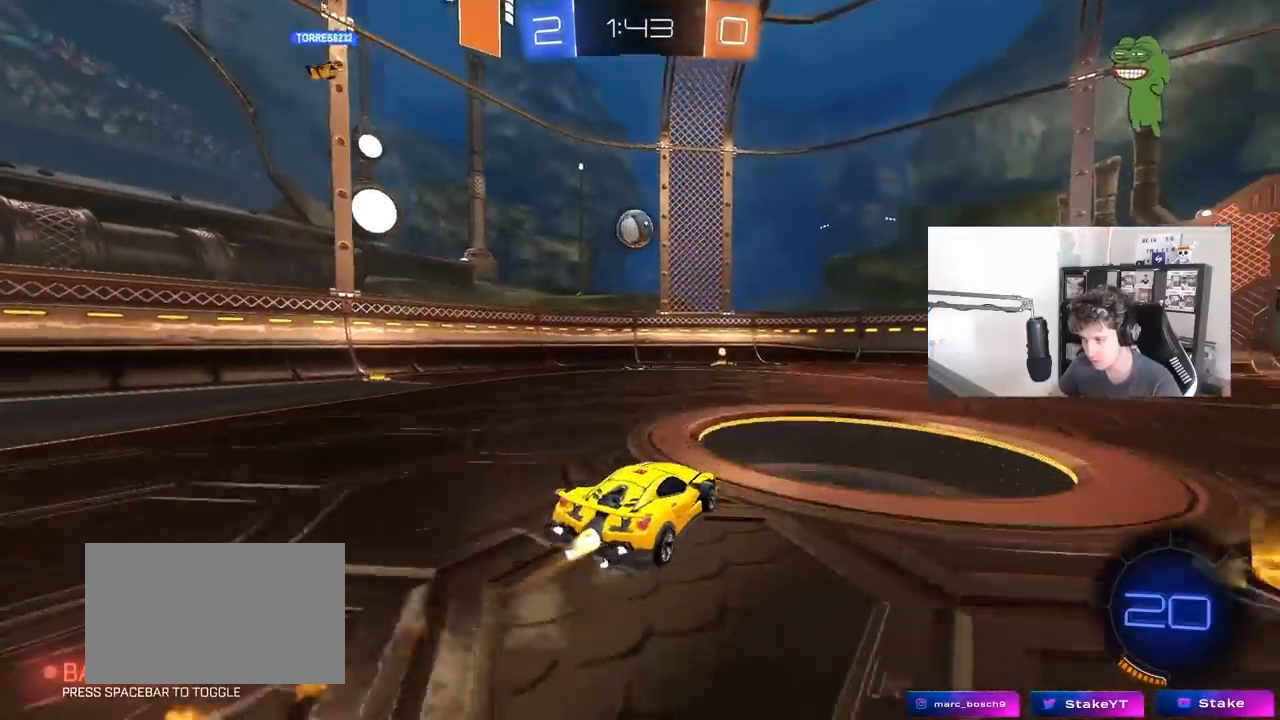
{"keys": ["d", "w"], "mouse": [], "mouse_move": "still", "events": [[183, "a", "up"], [233, "mouse_left", "up"], [417, "d", "down"]]}
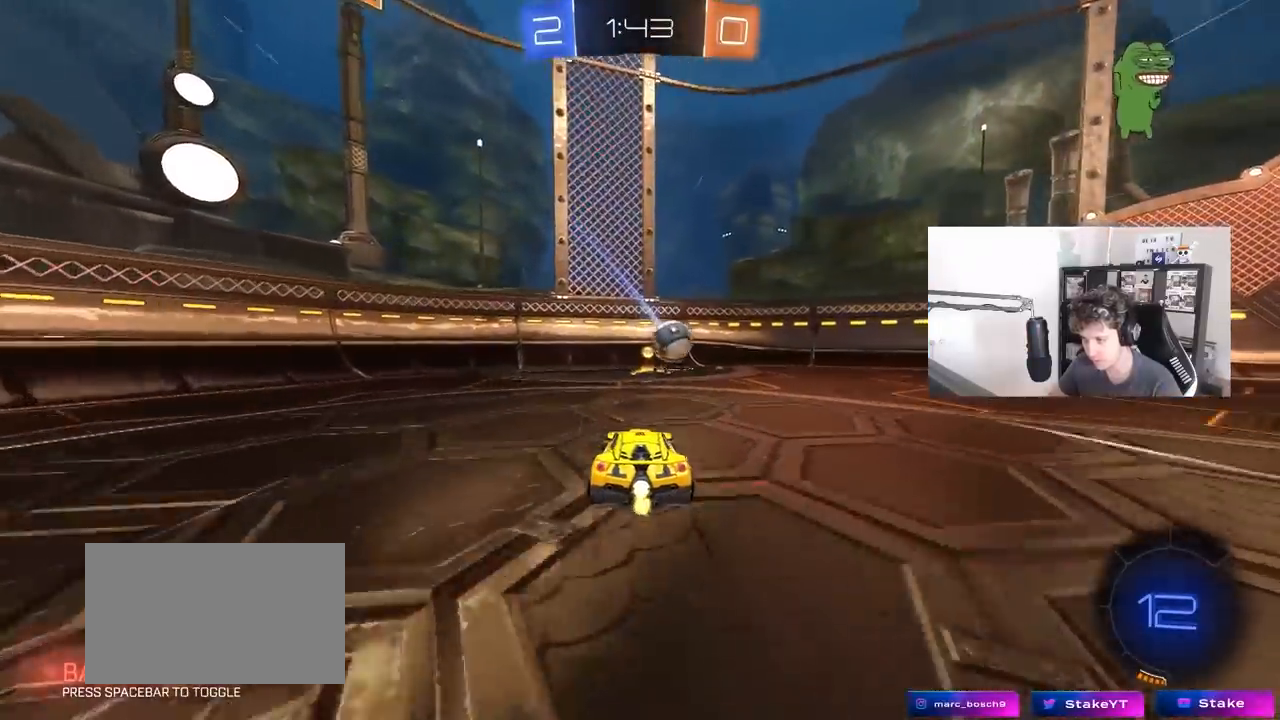
{"keys": [], "mouse": ["right"], "mouse_move": "up-right", "events": [[17, "d", "up"], [200, "d", "down"], [200, "mouse_right", "down"], [200, "w", "up"], [250, "s", "down"], [283, "shift", "down"], [433, "d", "up"], [433, "s", "up"], [433, "shift", "up"]]}
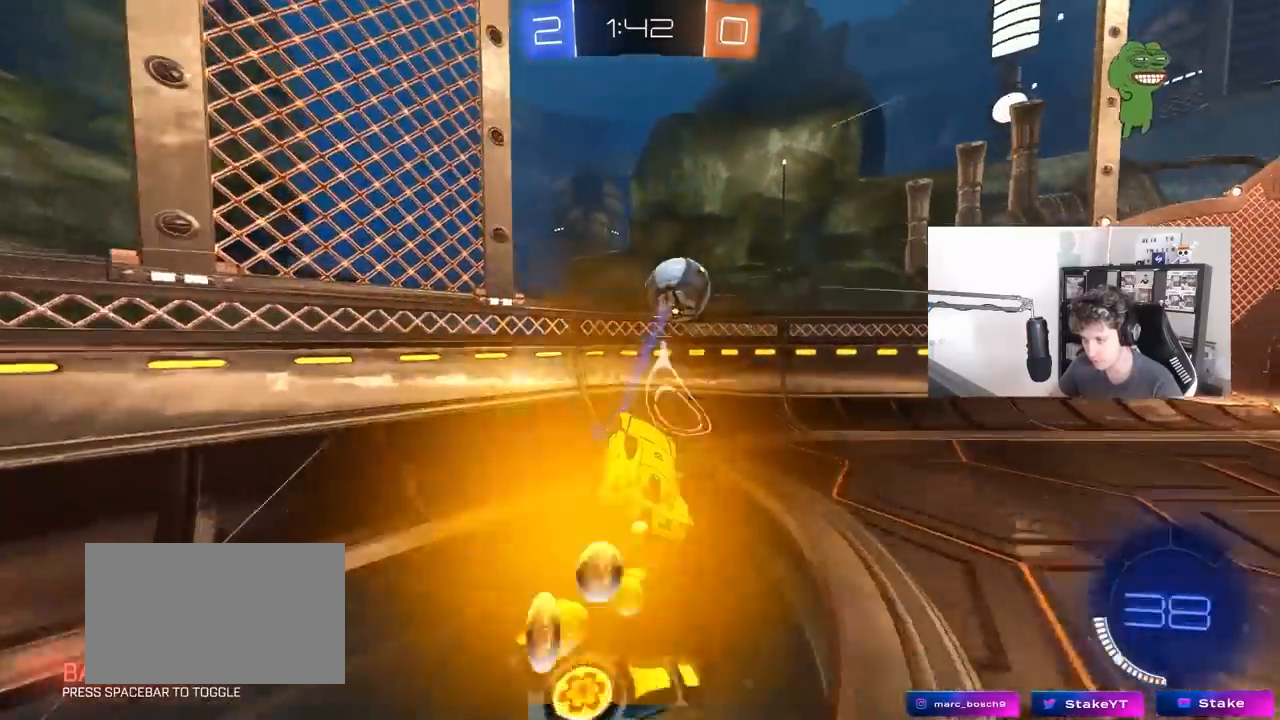
{"keys": [], "mouse": ["right"], "mouse_move": "down-left", "events": [[67, "a", "down"], [67, "s", "down"], [167, "mouse_right", "up"], [167, "s", "up"], [267, "a", "up"], [400, "mouse_right", "down"]]}
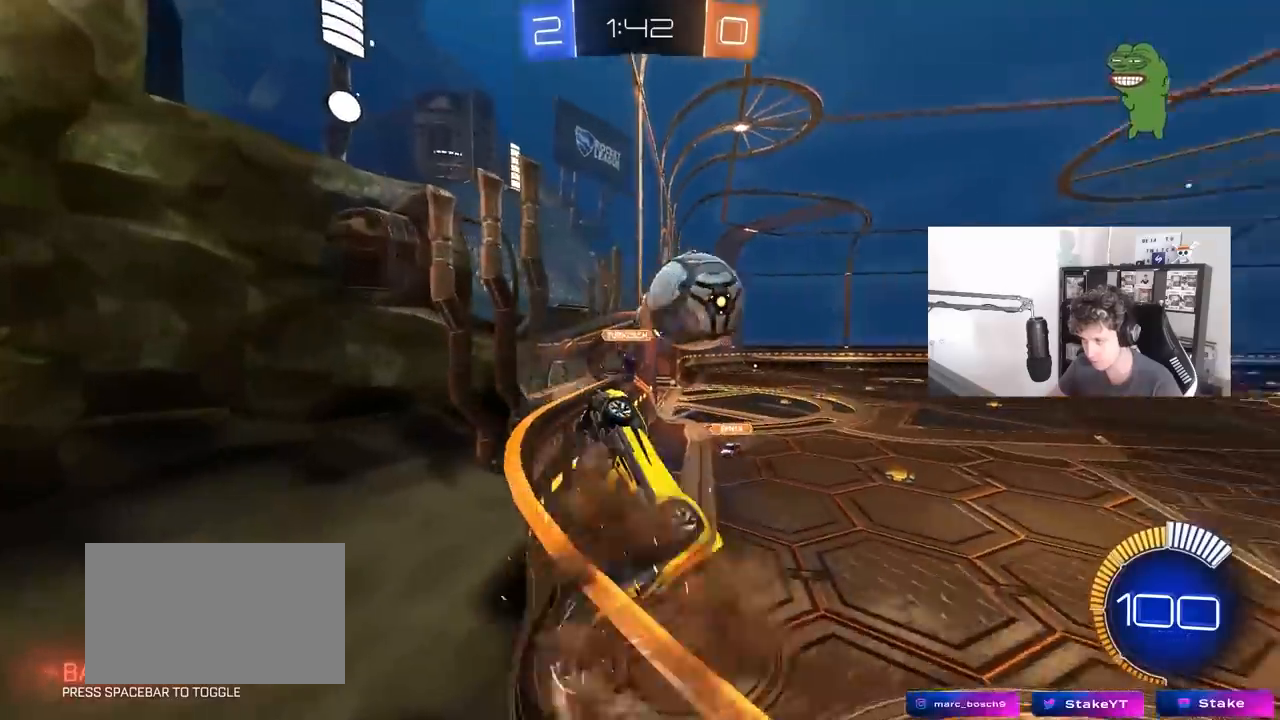
{"keys": ["a"], "mouse": [], "mouse_move": "still", "events": [[83, "d", "down"], [133, "s", "down"], [183, "mouse_right", "up"], [267, "s", "up"], [317, "d", "up"], [417, "a", "down"]]}
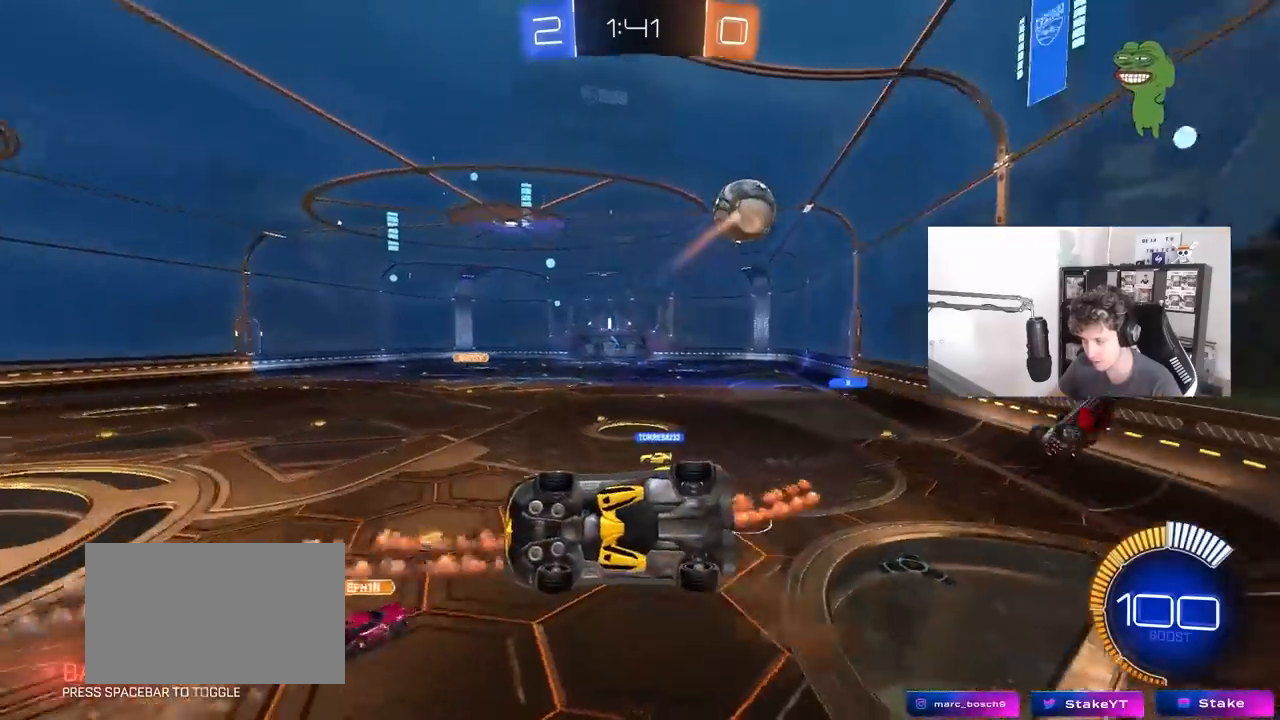
{"keys": ["w"], "mouse": [], "mouse_move": "still", "events": [[100, "w", "down"], [200, "a", "up"], [383, "d", "down"], [433, "d", "up"]]}
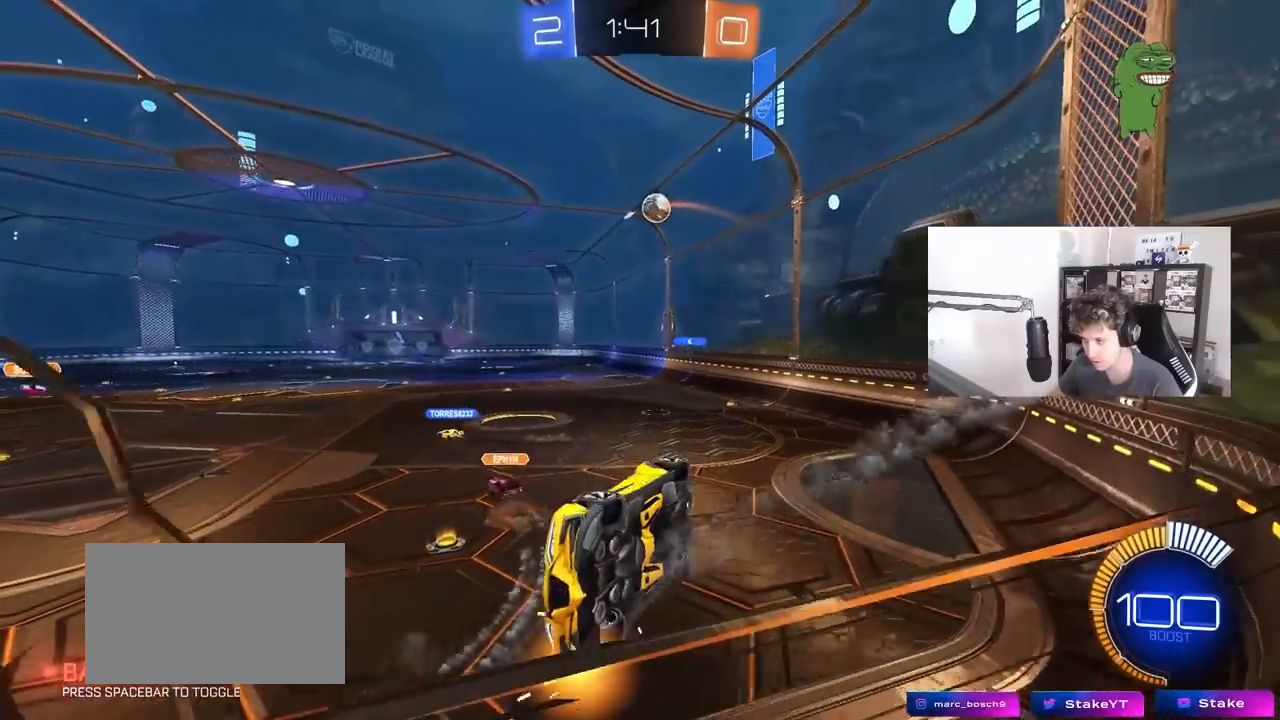
{"keys": ["d", "w"], "mouse": [], "mouse_move": "still", "events": [[17, "a", "down"], [300, "a", "up"], [350, "d", "down"], [400, "d", "up"], [450, "d", "down"]]}